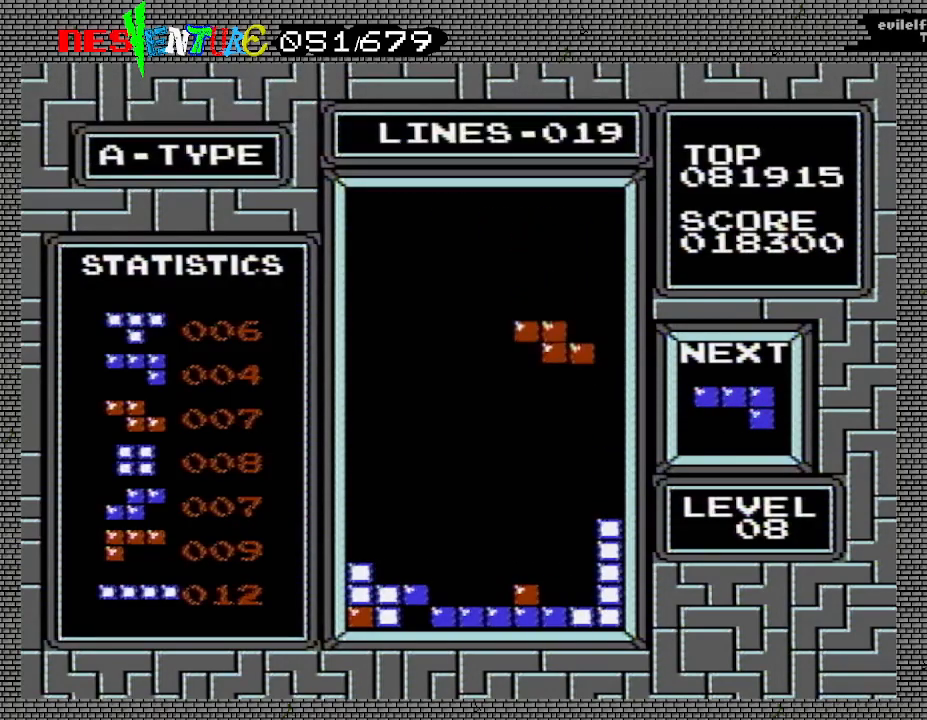
Gameplay with a controller (Nintendo layout); each line is a JSON object with the inputs held at the frame after it. "events" lists button and stick changes between this image and that frame as [ms after this image, input, new state], when the widget could be followed in between. Not read: L3 R3.
{"buttons": [], "events": [[433, "DPAD_DOWN", "up"]]}
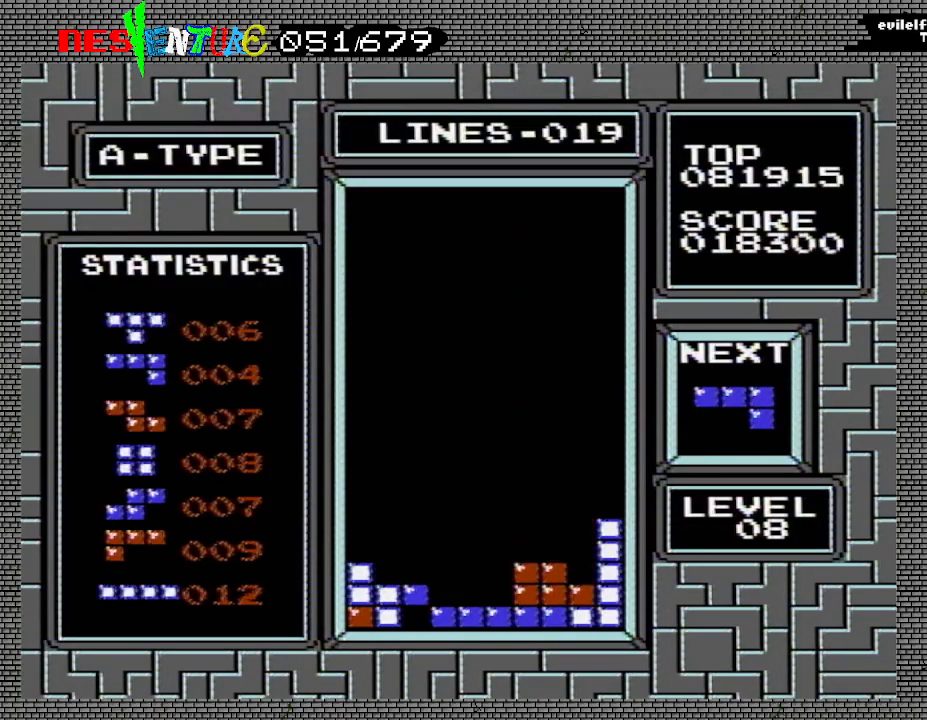
{"buttons": ["DPAD_DOWN"], "events": [[83, "DPAD_LEFT", "down"], [183, "A", "down"], [233, "DPAD_LEFT", "up"], [283, "A", "up"], [350, "DPAD_DOWN", "down"], [367, "A", "down"], [500, "A", "up"]]}
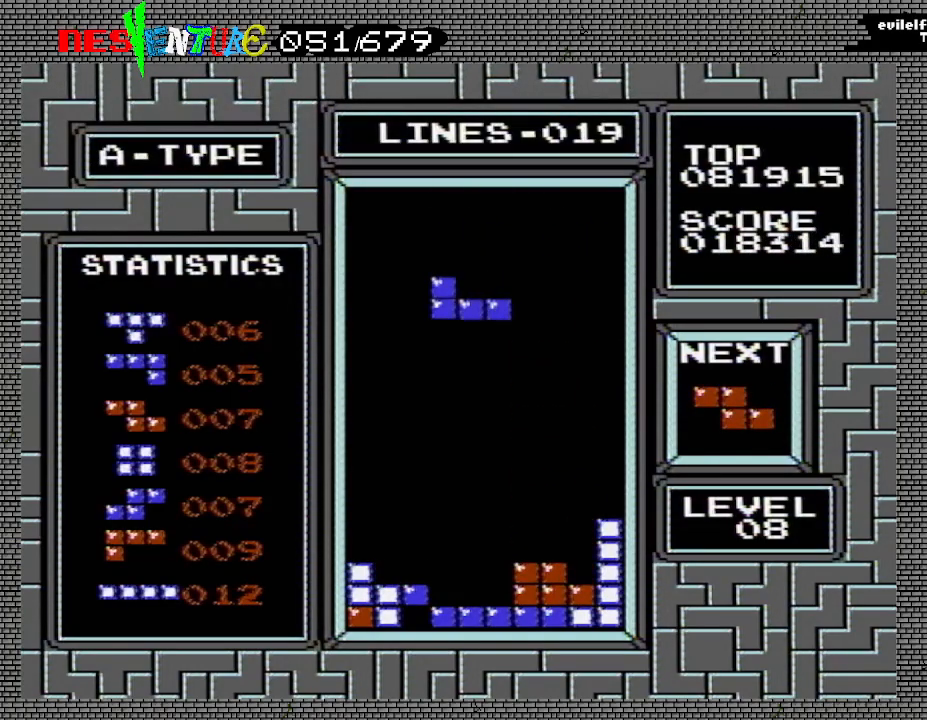
{"buttons": ["DPAD_DOWN"], "events": []}
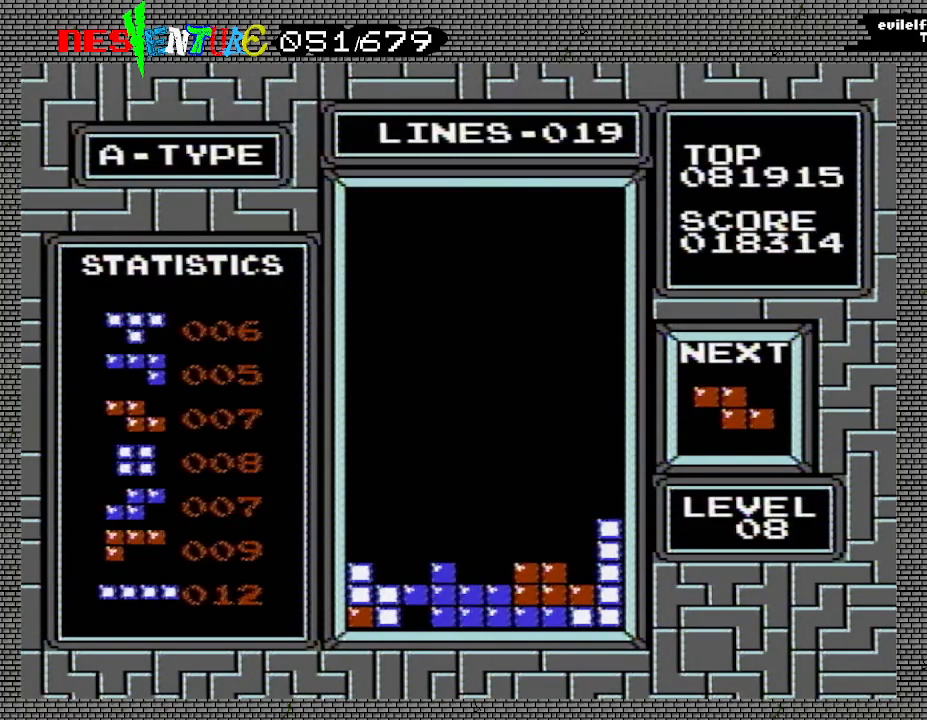
{"buttons": ["DPAD_LEFT"], "events": [[33, "DPAD_DOWN", "up"], [167, "DPAD_LEFT", "down"]]}
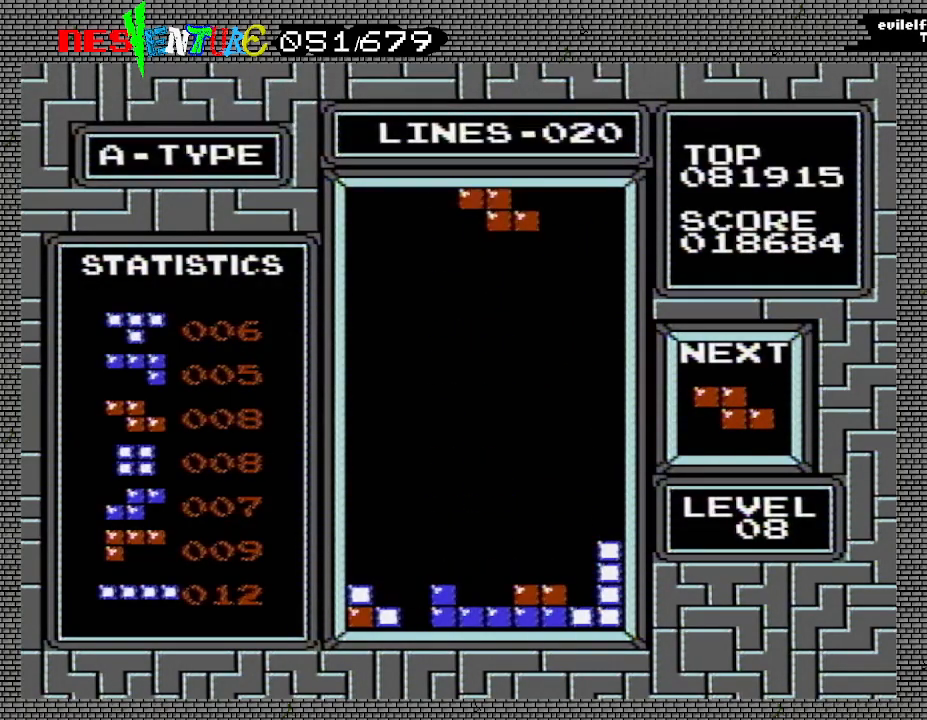
{"buttons": ["DPAD_DOWN"], "events": [[33, "DPAD_LEFT", "up"], [250, "DPAD_DOWN", "down"]]}
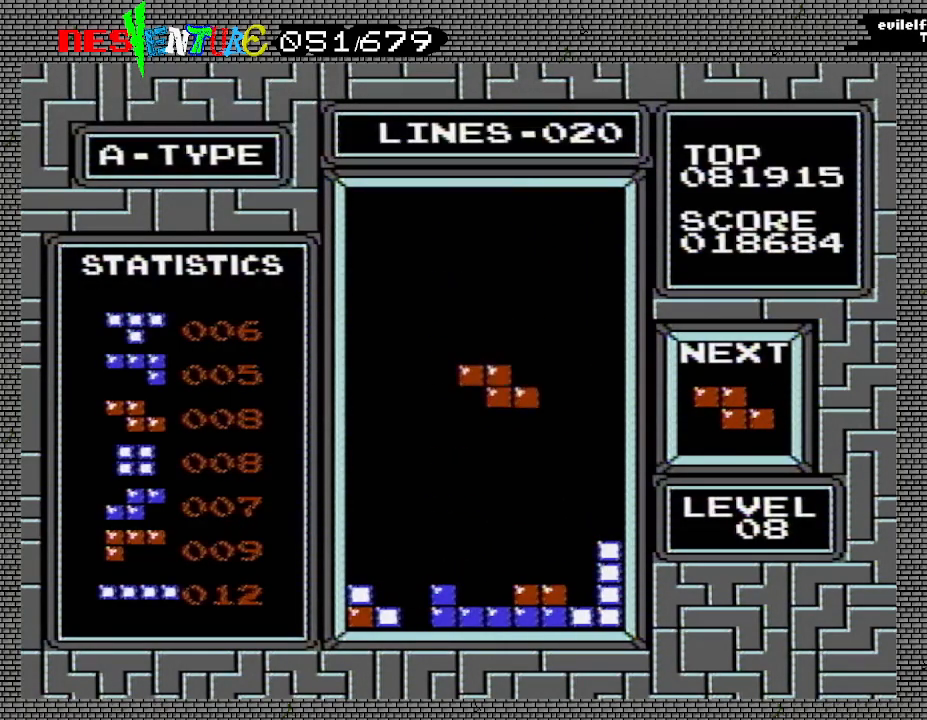
{"buttons": ["DPAD_DOWN"], "events": [[50, "DPAD_DOWN", "up"], [350, "DPAD_LEFT", "down"], [383, "DPAD_LEFT", "up"], [500, "DPAD_DOWN", "down"]]}
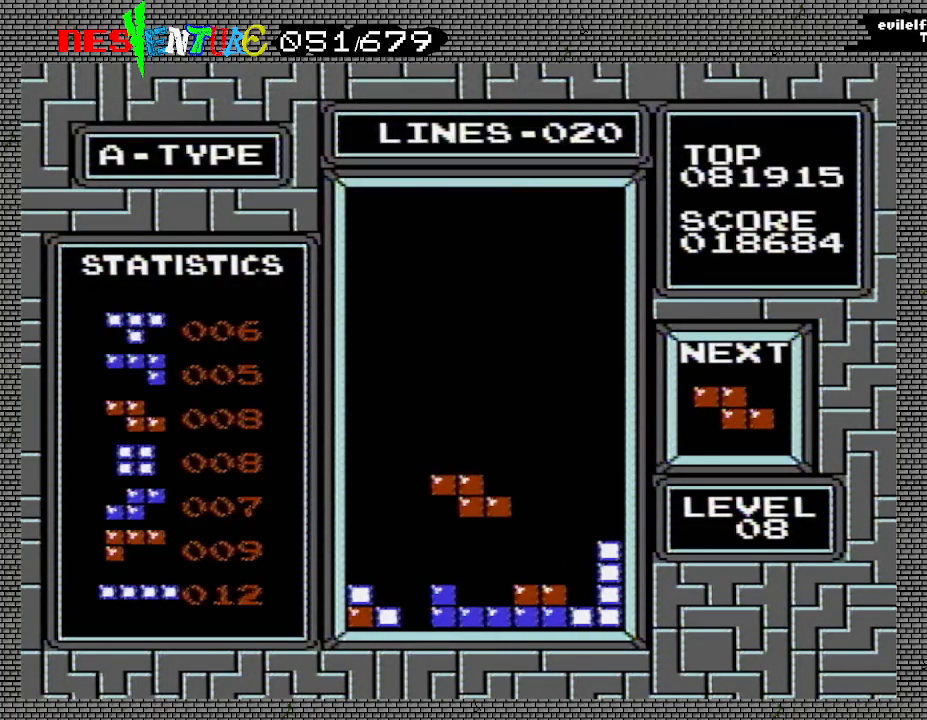
{"buttons": [], "events": [[317, "DPAD_DOWN", "up"]]}
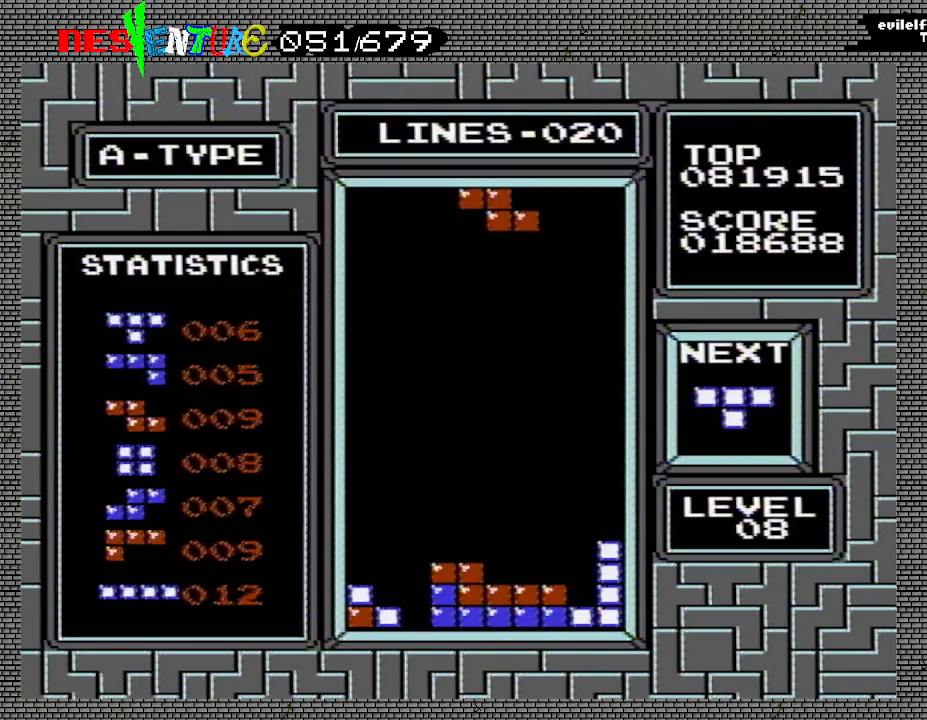
{"buttons": ["DPAD_DOWN"], "events": [[150, "DPAD_DOWN", "down"]]}
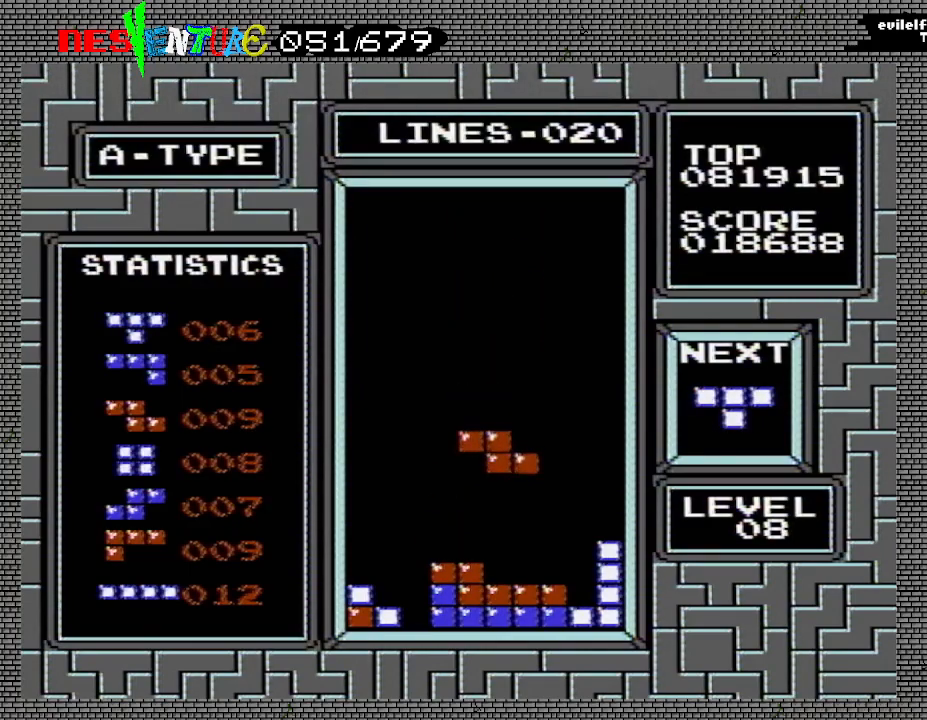
{"buttons": ["A"], "events": [[233, "DPAD_DOWN", "up"], [433, "DPAD_RIGHT", "down"], [467, "A", "down"], [483, "DPAD_RIGHT", "up"]]}
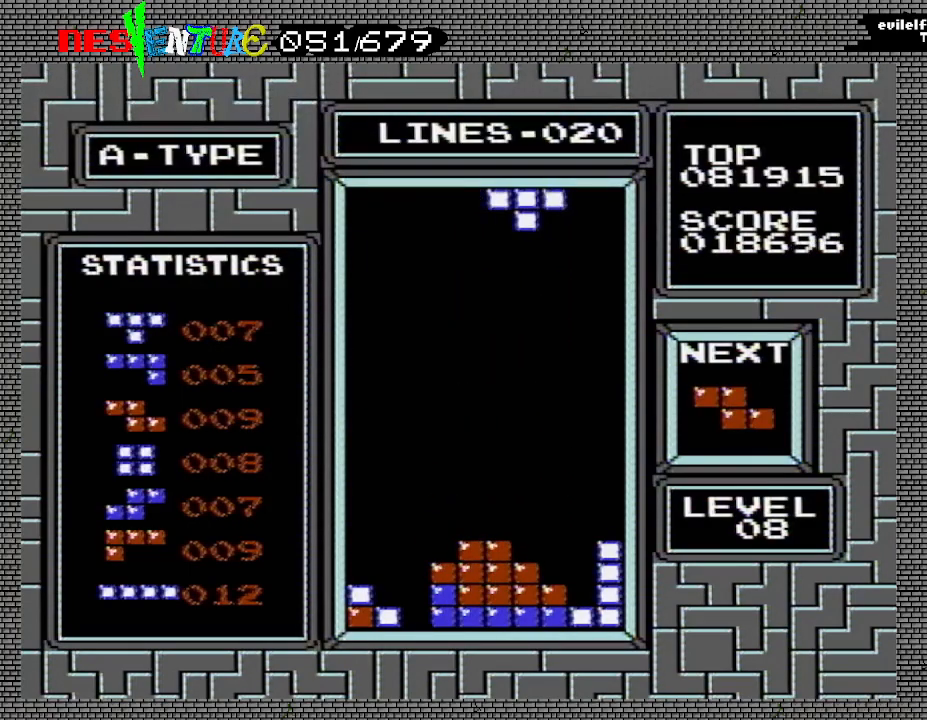
{"buttons": [], "events": [[67, "A", "up"], [100, "DPAD_RIGHT", "down"], [167, "DPAD_RIGHT", "up"], [217, "DPAD_RIGHT", "down"], [333, "DPAD_RIGHT", "up"]]}
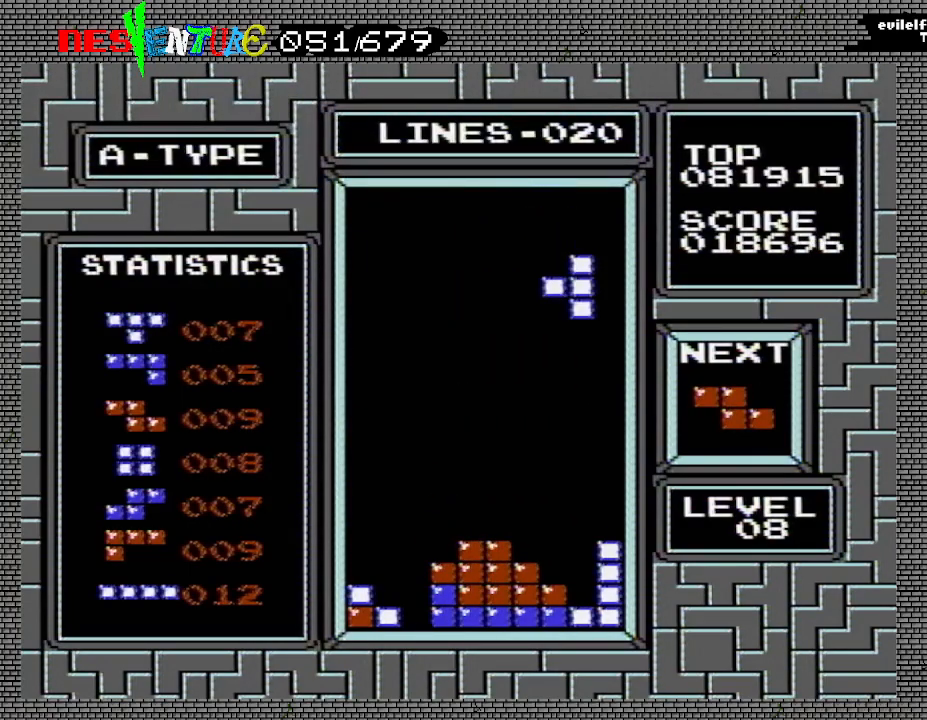
{"buttons": ["DPAD_DOWN"], "events": [[133, "DPAD_DOWN", "down"]]}
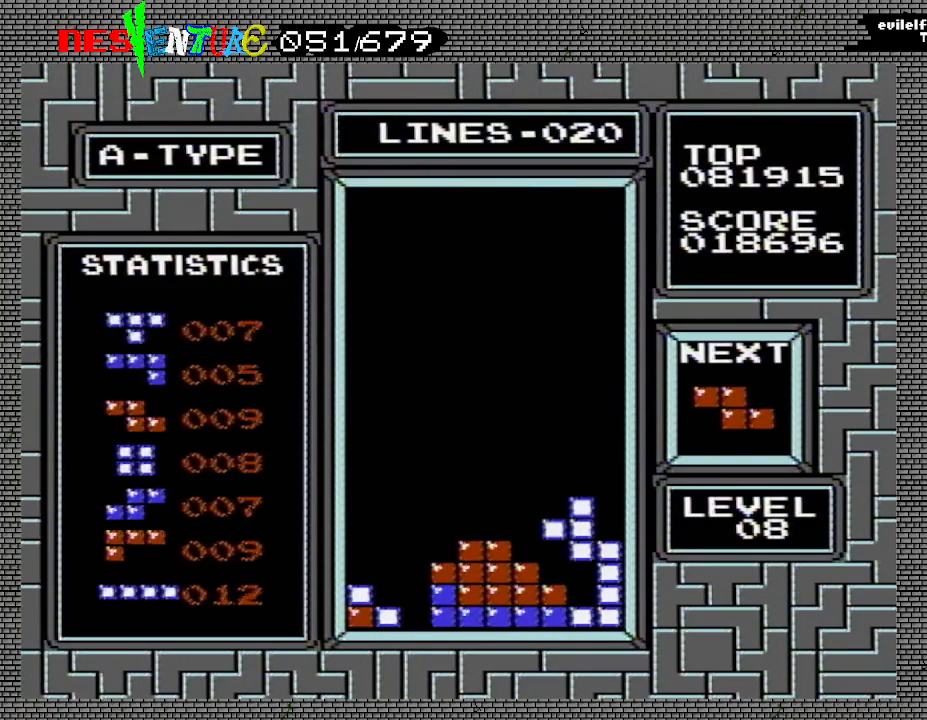
{"buttons": [], "events": [[133, "DPAD_DOWN", "up"], [383, "DPAD_RIGHT", "down"], [450, "DPAD_RIGHT", "up"]]}
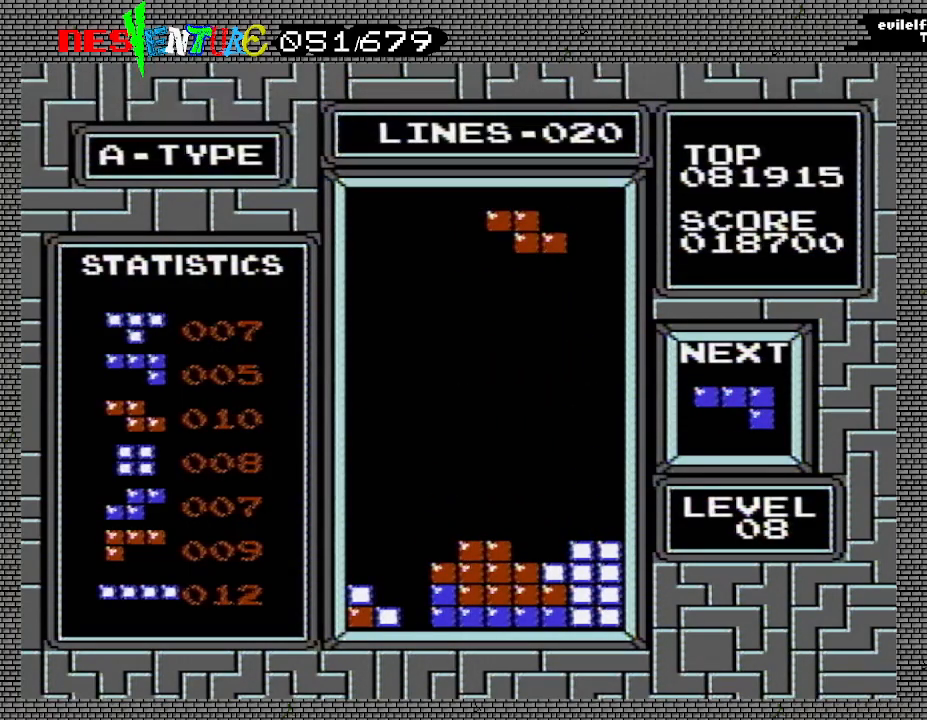
{"buttons": [], "events": [[50, "DPAD_RIGHT", "down"], [100, "DPAD_RIGHT", "up"], [233, "DPAD_DOWN", "down"], [333, "DPAD_DOWN", "up"], [450, "DPAD_LEFT", "down"], [483, "DPAD_LEFT", "up"]]}
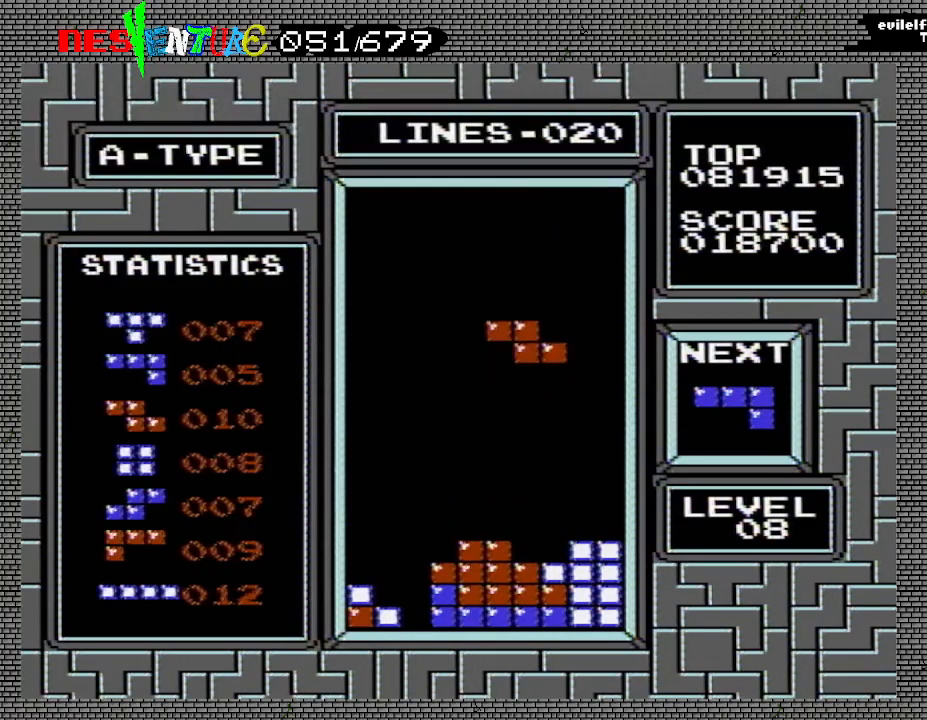
{"buttons": ["DPAD_DOWN"], "events": [[250, "DPAD_DOWN", "down"]]}
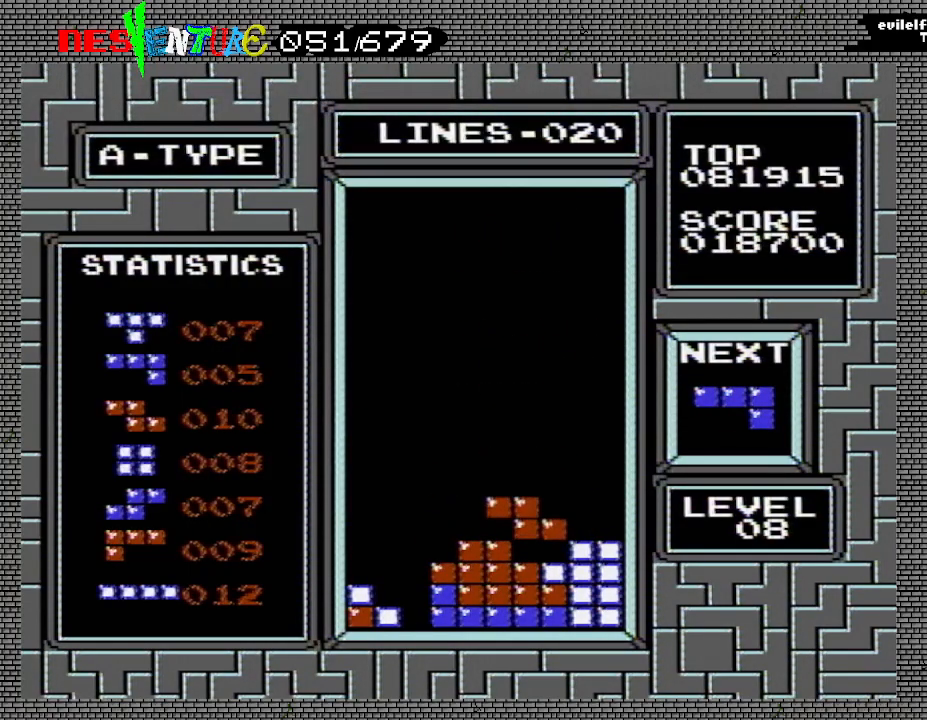
{"buttons": [], "events": [[100, "DPAD_DOWN", "up"], [300, "DPAD_LEFT", "down"], [350, "DPAD_LEFT", "up"]]}
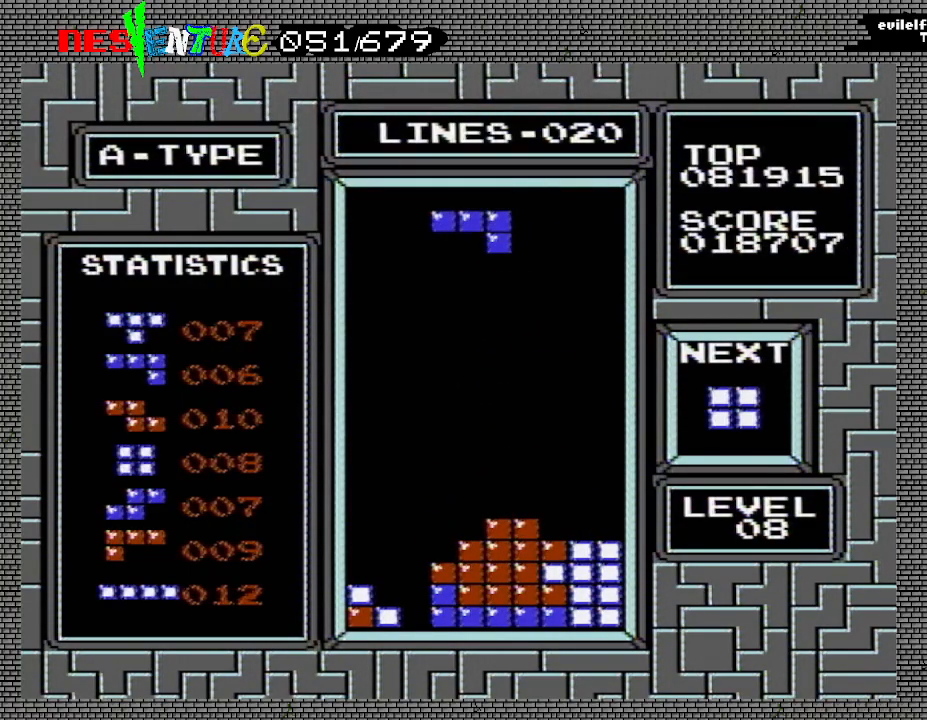
{"buttons": [], "events": [[183, "DPAD_RIGHT", "down"], [217, "DPAD_RIGHT", "up"], [317, "DPAD_RIGHT", "down"], [367, "DPAD_RIGHT", "up"]]}
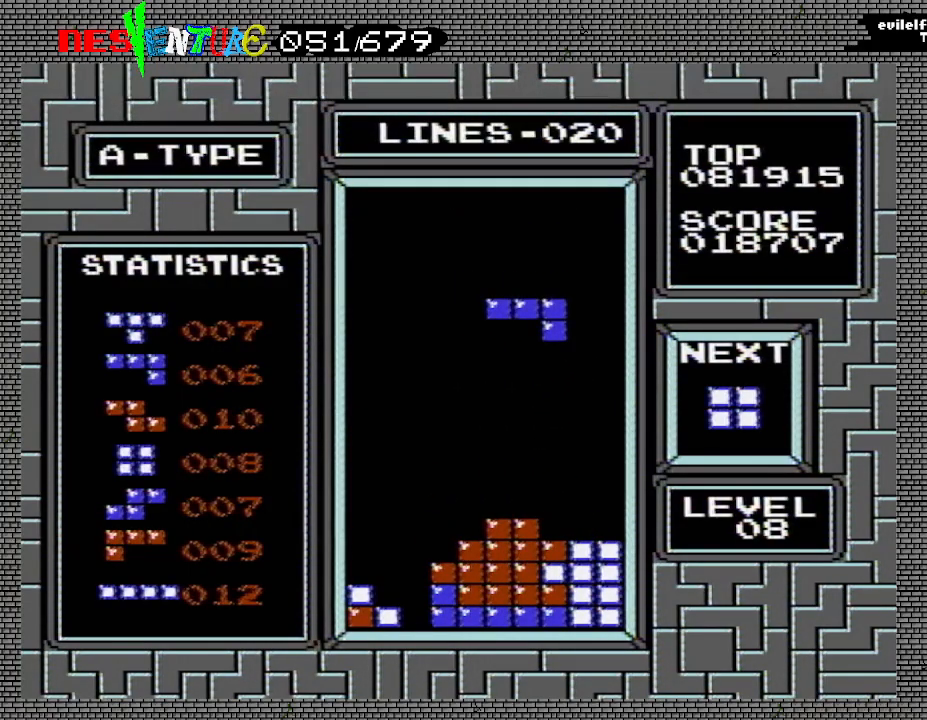
{"buttons": [], "events": [[67, "DPAD_DOWN", "down"], [433, "DPAD_DOWN", "up"]]}
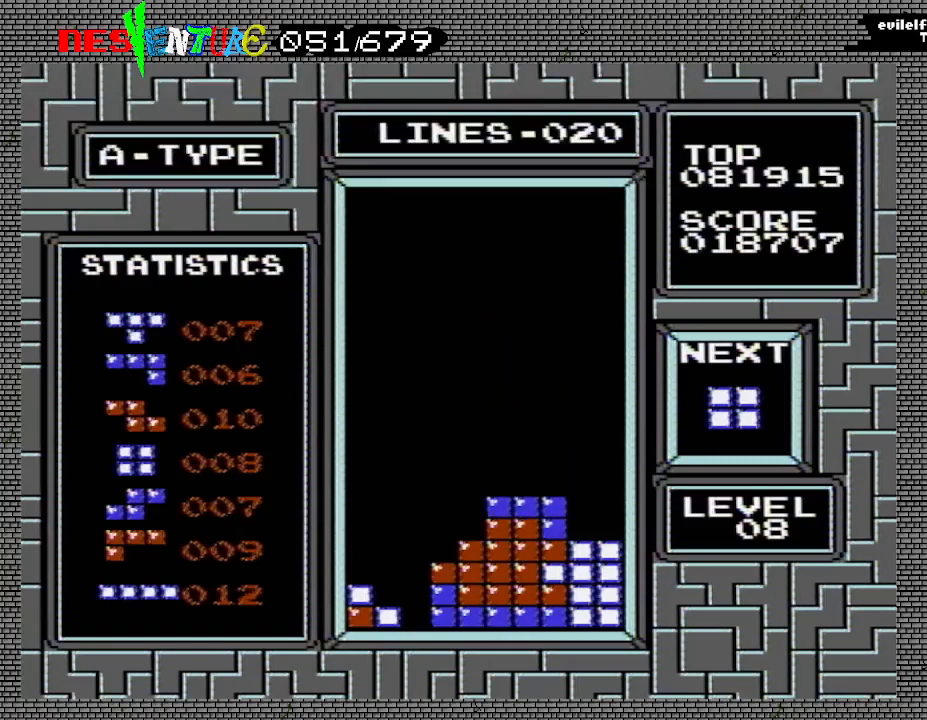
{"buttons": ["DPAD_RIGHT"], "events": [[67, "DPAD_RIGHT", "down"]]}
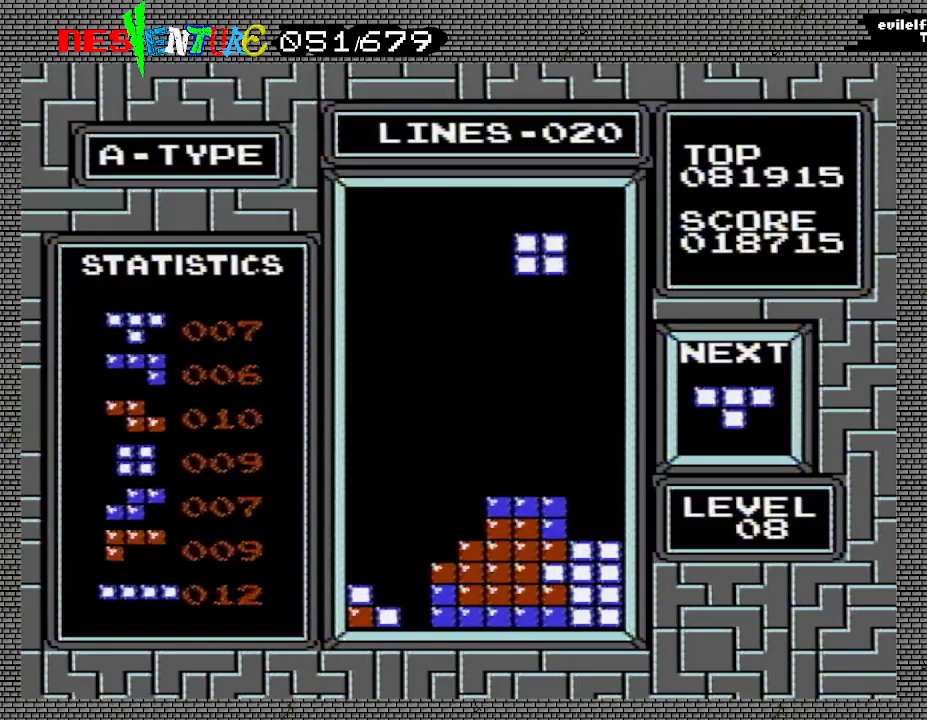
{"buttons": ["DPAD_DOWN"], "events": [[200, "DPAD_RIGHT", "up"], [300, "DPAD_DOWN", "down"]]}
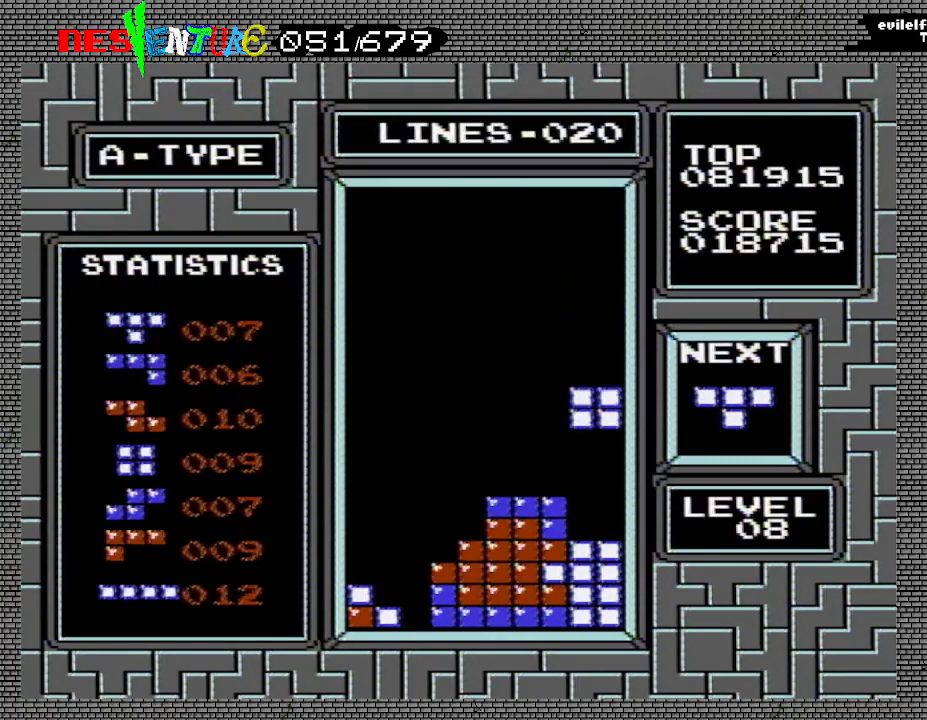
{"buttons": ["DPAD_LEFT"], "events": [[233, "DPAD_DOWN", "up"], [367, "DPAD_LEFT", "down"]]}
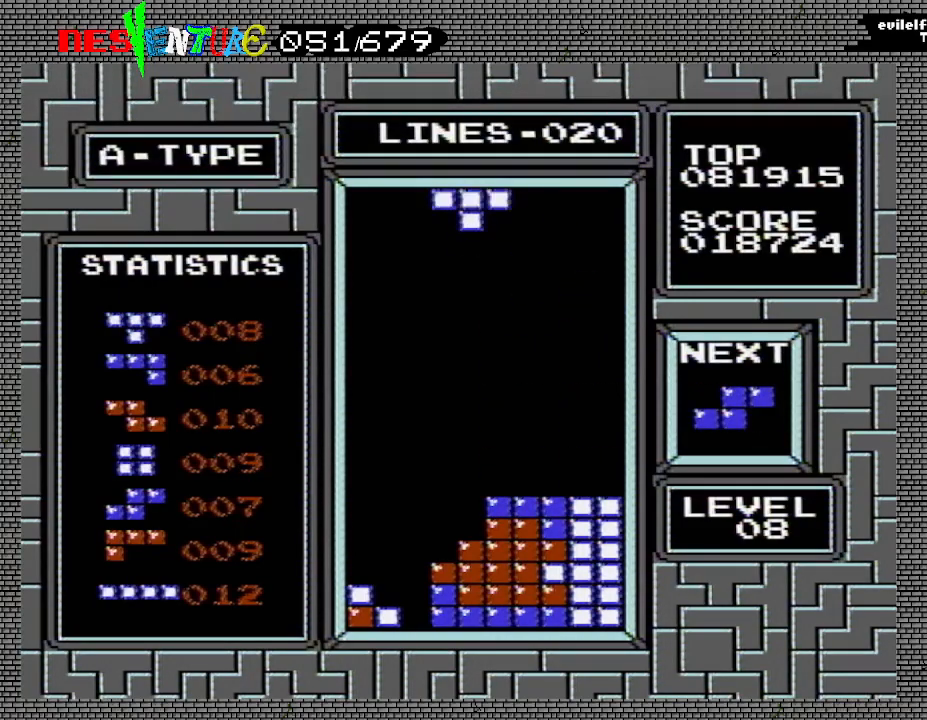
{"buttons": [], "events": [[33, "A", "down"], [150, "A", "up"], [233, "DPAD_LEFT", "up"], [317, "DPAD_DOWN", "down"], [467, "DPAD_DOWN", "up"]]}
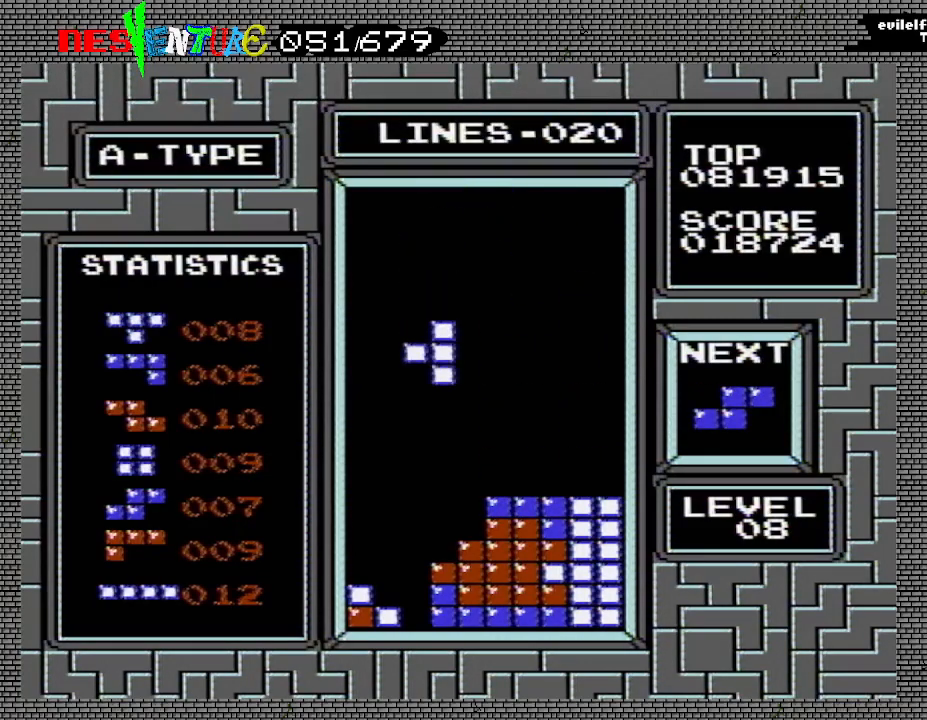
{"buttons": ["DPAD_DOWN"], "events": [[67, "DPAD_LEFT", "down"], [117, "DPAD_LEFT", "up"], [217, "DPAD_DOWN", "down"]]}
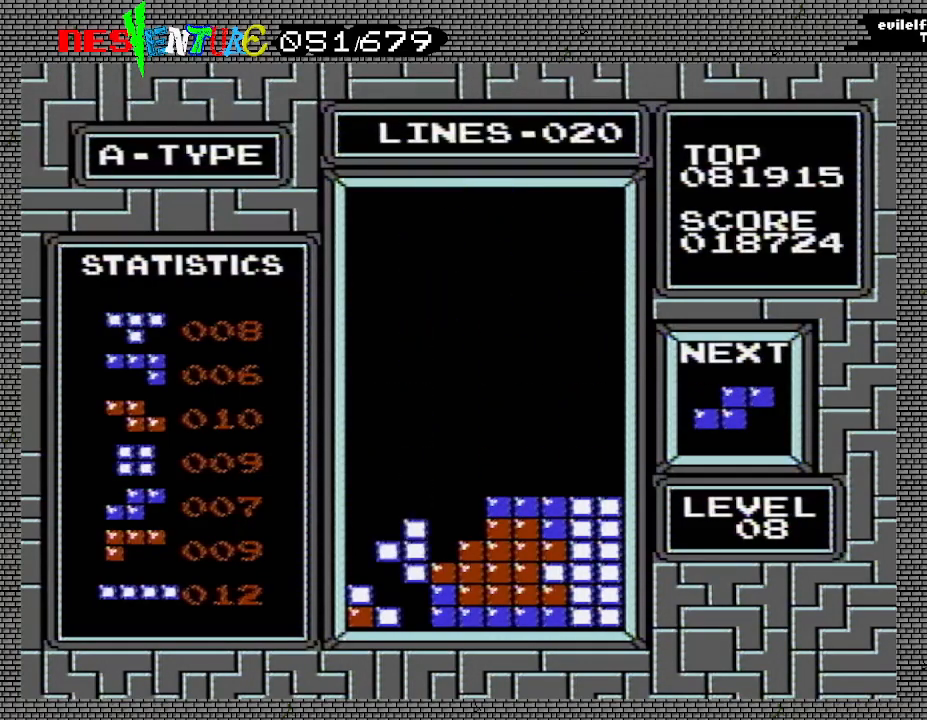
{"buttons": [], "events": [[200, "DPAD_DOWN", "up"]]}
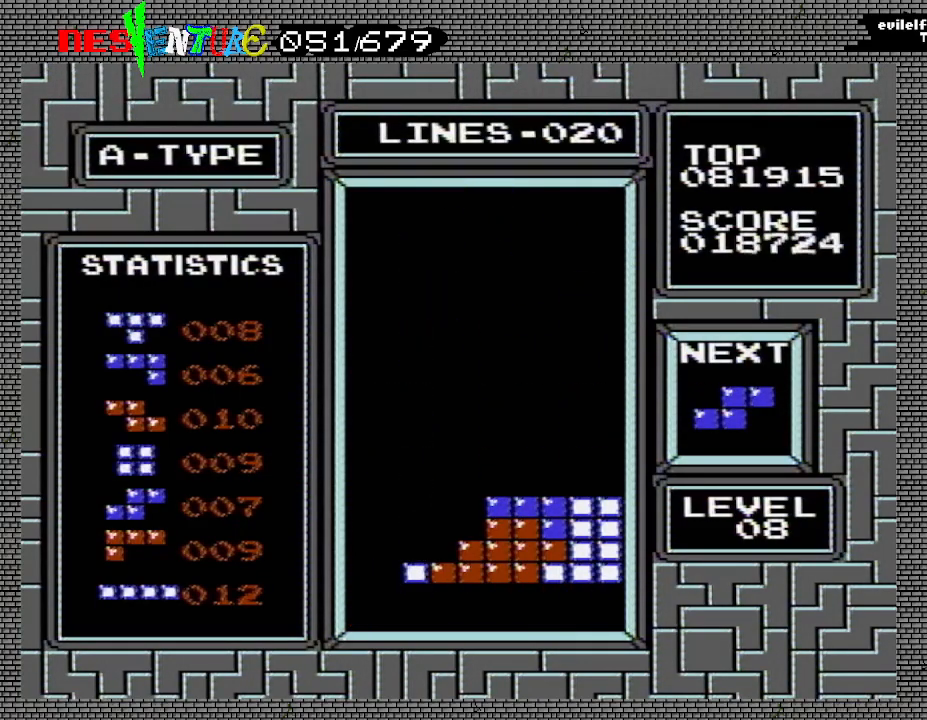
{"buttons": ["DPAD_DOWN"], "events": [[67, "DPAD_LEFT", "down"], [100, "DPAD_LEFT", "up"], [200, "DPAD_LEFT", "down"], [233, "DPAD_LEFT", "up"], [367, "DPAD_DOWN", "down"]]}
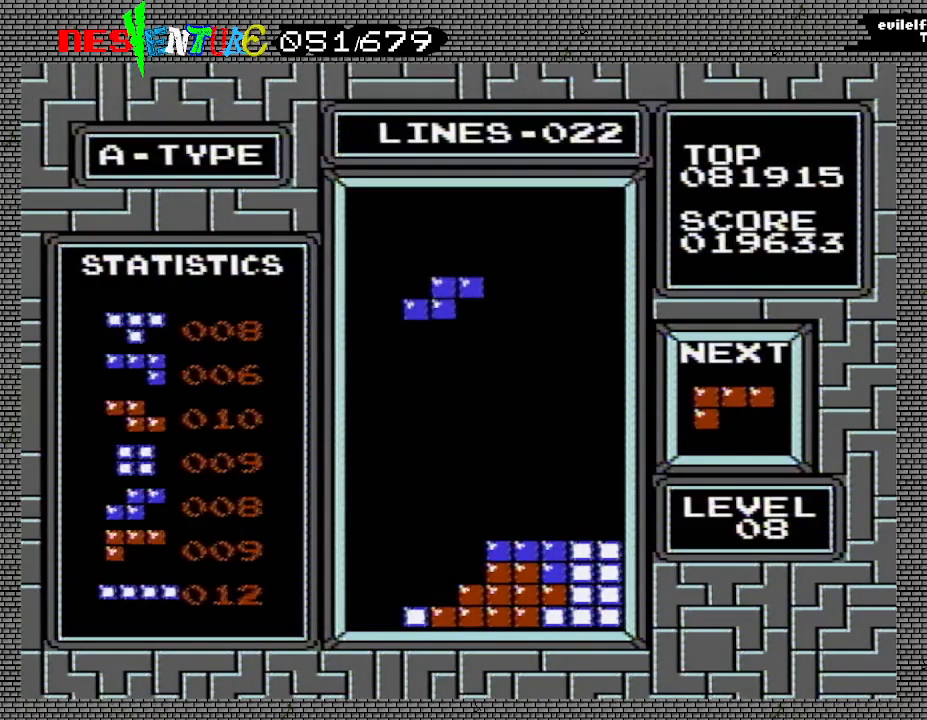
{"buttons": ["DPAD_DOWN"], "events": [[67, "DPAD_DOWN", "up"], [317, "DPAD_DOWN", "down"]]}
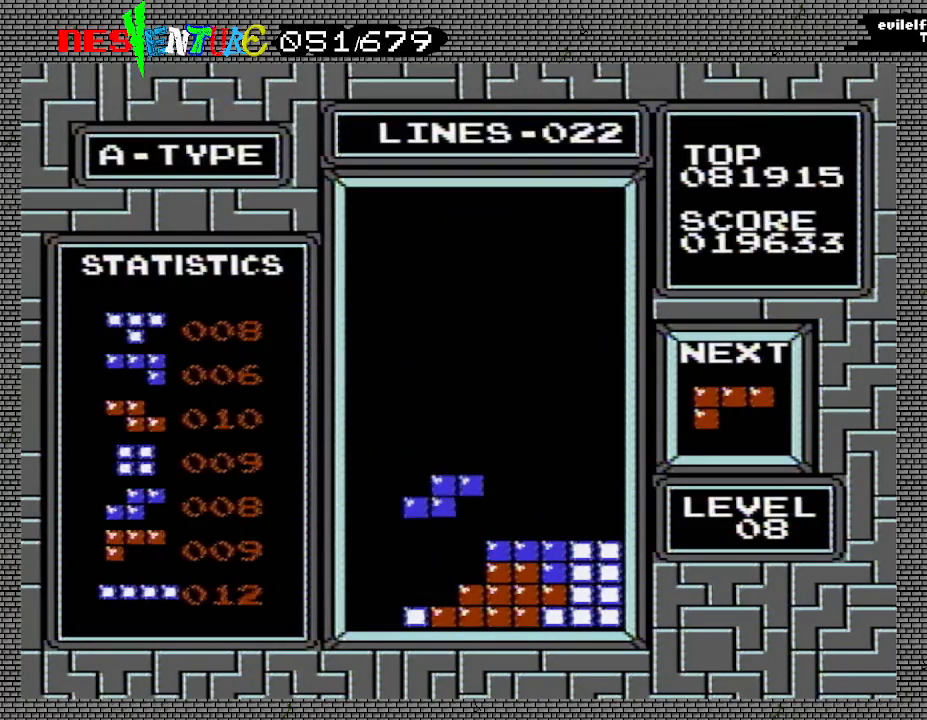
{"buttons": [], "events": [[233, "DPAD_DOWN", "up"], [367, "DPAD_LEFT", "down"], [450, "DPAD_LEFT", "up"]]}
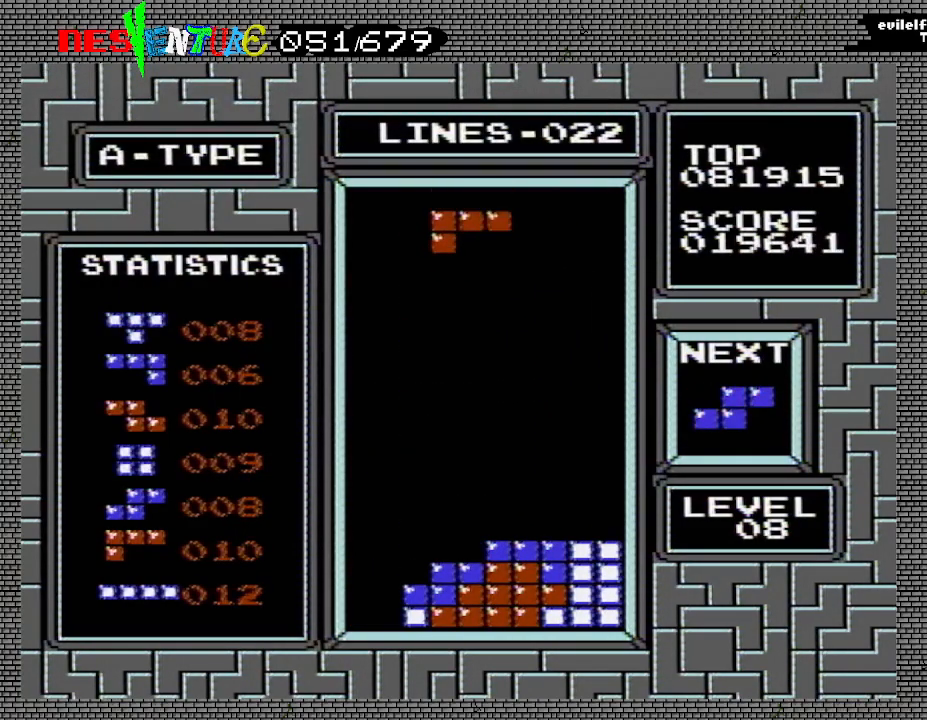
{"buttons": [], "events": [[17, "DPAD_LEFT", "down"], [83, "DPAD_LEFT", "up"], [167, "DPAD_LEFT", "down"], [267, "A", "down"], [267, "DPAD_LEFT", "up"], [367, "A", "up"]]}
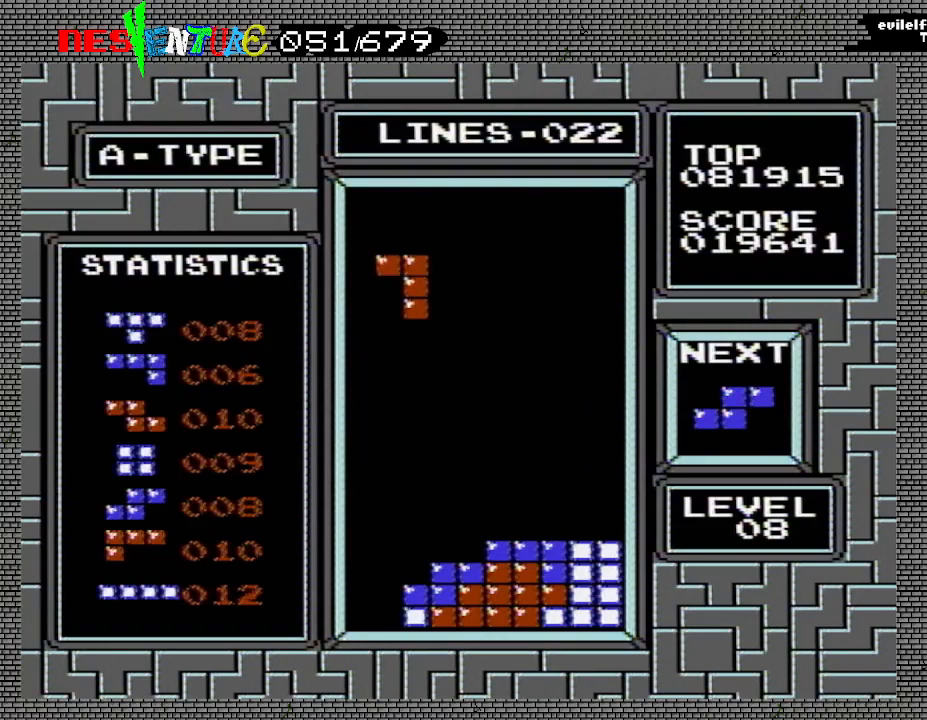
{"buttons": [], "events": [[117, "A", "down"], [217, "A", "up"], [283, "A", "down"], [317, "DPAD_LEFT", "down"], [417, "A", "up"], [433, "DPAD_LEFT", "up"]]}
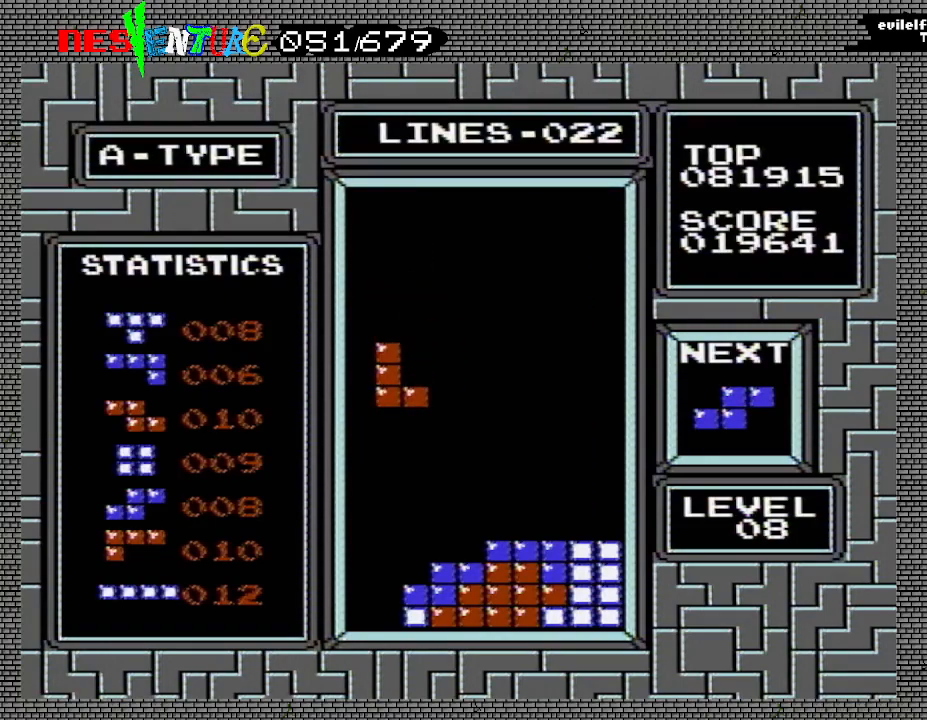
{"buttons": [], "events": []}
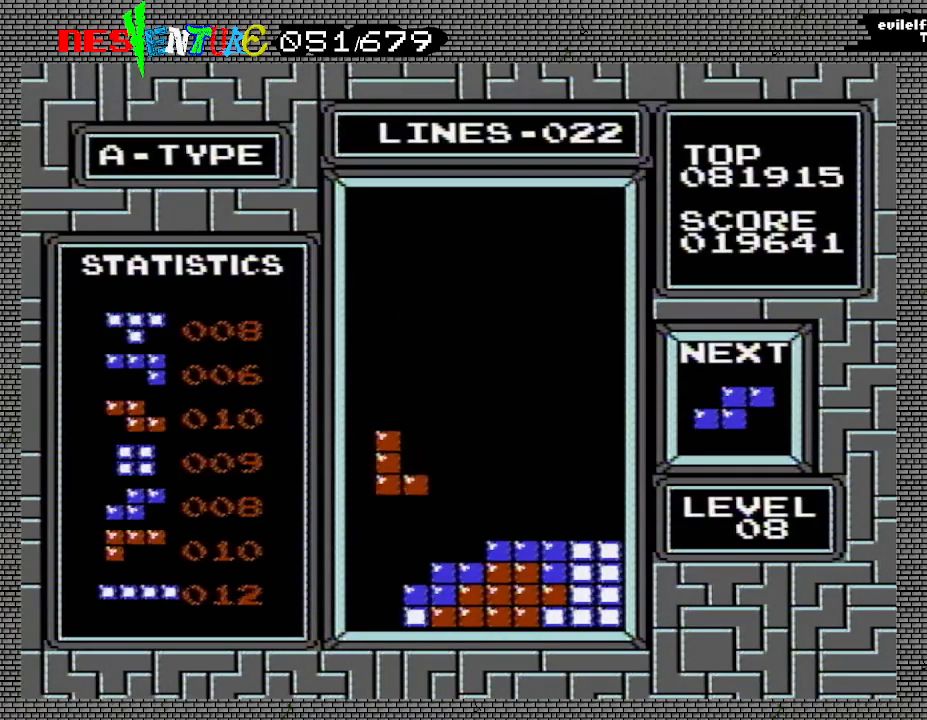
{"buttons": ["DPAD_UP"], "events": [[17, "DPAD_LEFT", "down"], [50, "A", "down"], [67, "DPAD_LEFT", "up"], [133, "A", "up"], [217, "A", "down"], [333, "A", "up"], [417, "DPAD_UP", "down"]]}